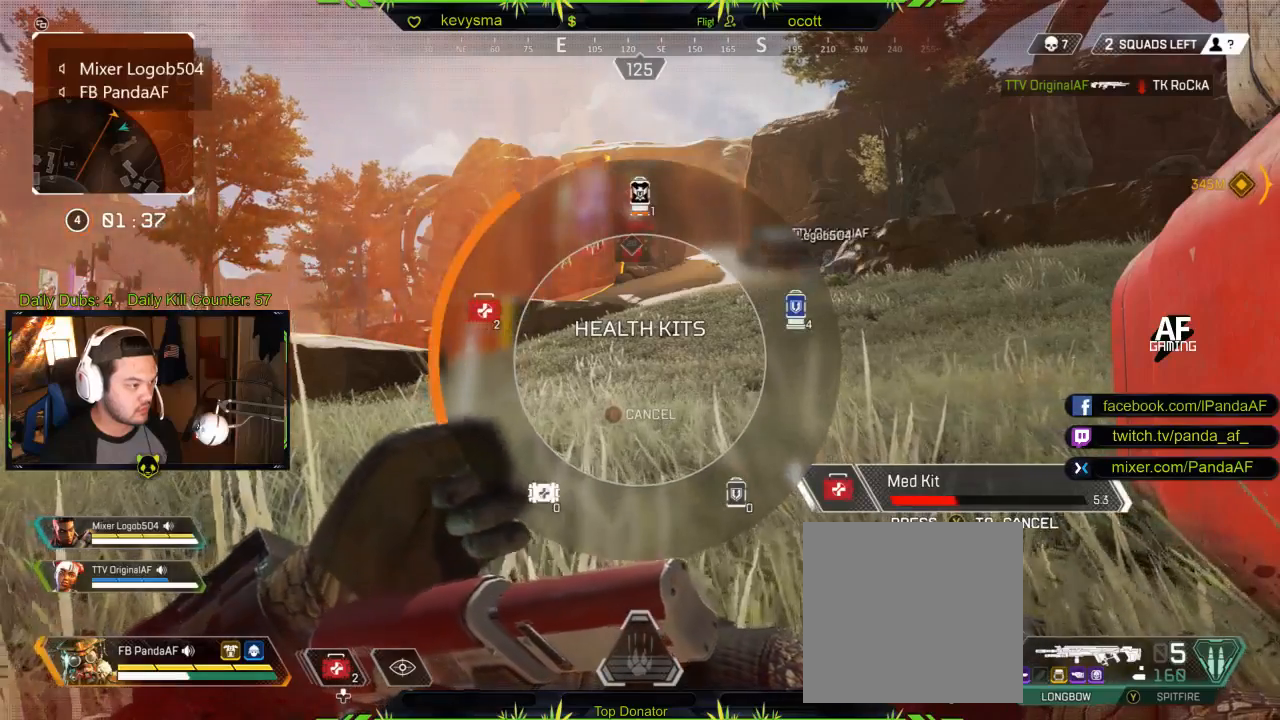
Gameplay with a controller (Xbox layout); each line is a JSON object with the inputs held at the frame after it. "events" lists button and stick changes between this image and that frame as [ms after this image, input, new state], when the widget could be followed in between.
{"buttons": [], "left_stick": "center", "right_stick": "right", "events": [[167, "DPAD_UP", "up"], [283, "right_stick", "right"]]}
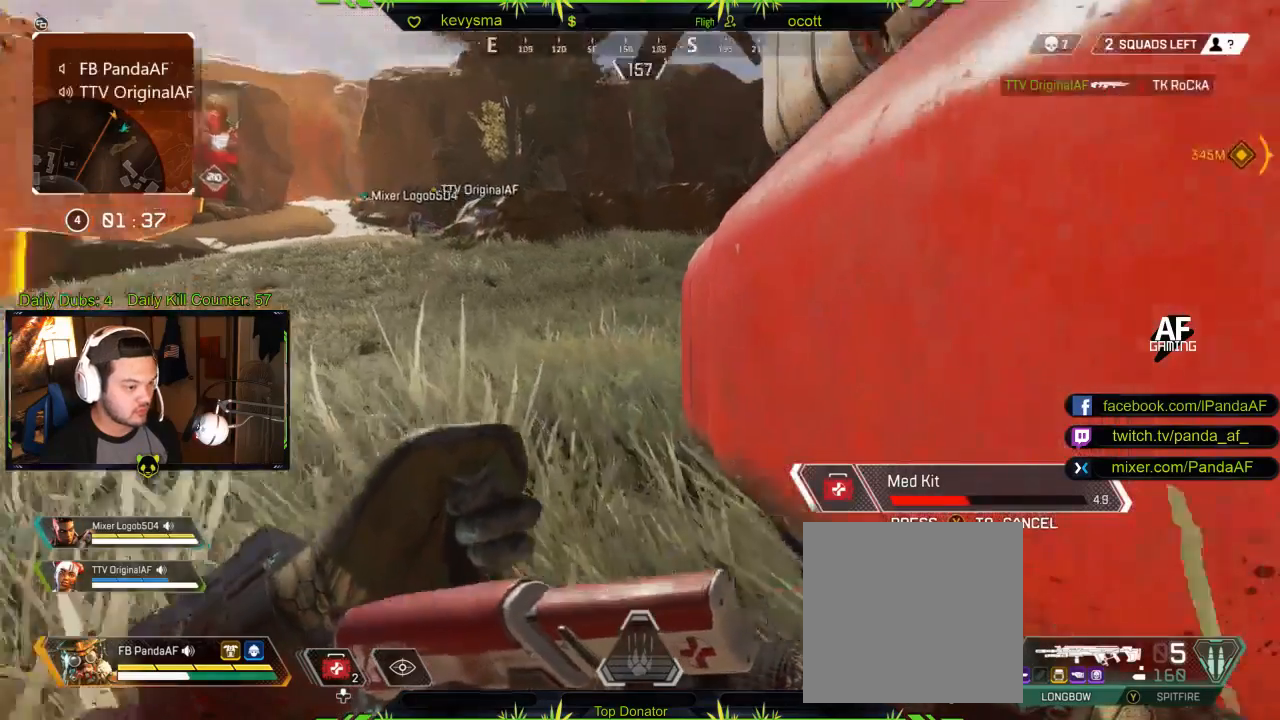
{"buttons": ["B"], "left_stick": "center", "right_stick": "center", "events": [[33, "right_stick", "center"], [183, "left_stick", "down-left"], [267, "left_stick", "left"], [283, "right_stick", "right"], [367, "left_stick", "center"], [400, "right_stick", "center"], [500, "B", "down"]]}
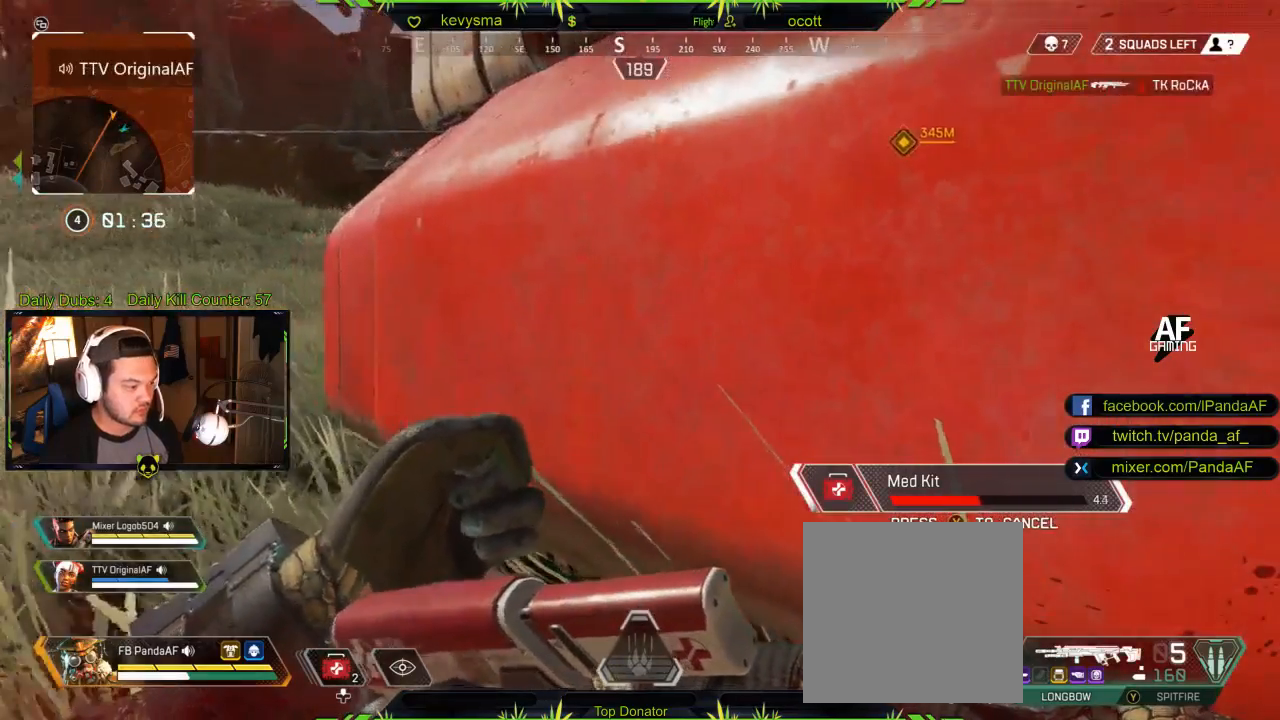
{"buttons": [], "left_stick": "center", "right_stick": "center", "events": [[83, "B", "up"], [317, "right_stick", "right"], [467, "right_stick", "center"]]}
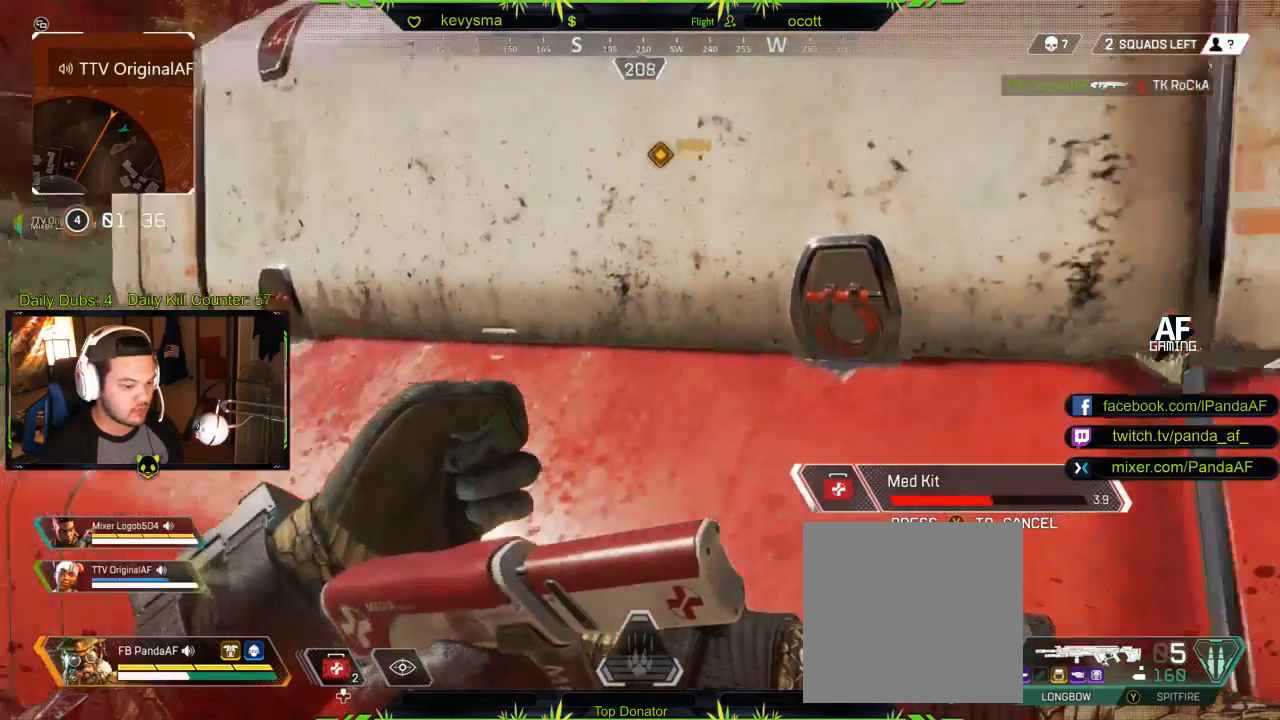
{"buttons": [], "left_stick": "center", "right_stick": "center", "events": [[167, "right_stick", "right"], [367, "right_stick", "center"]]}
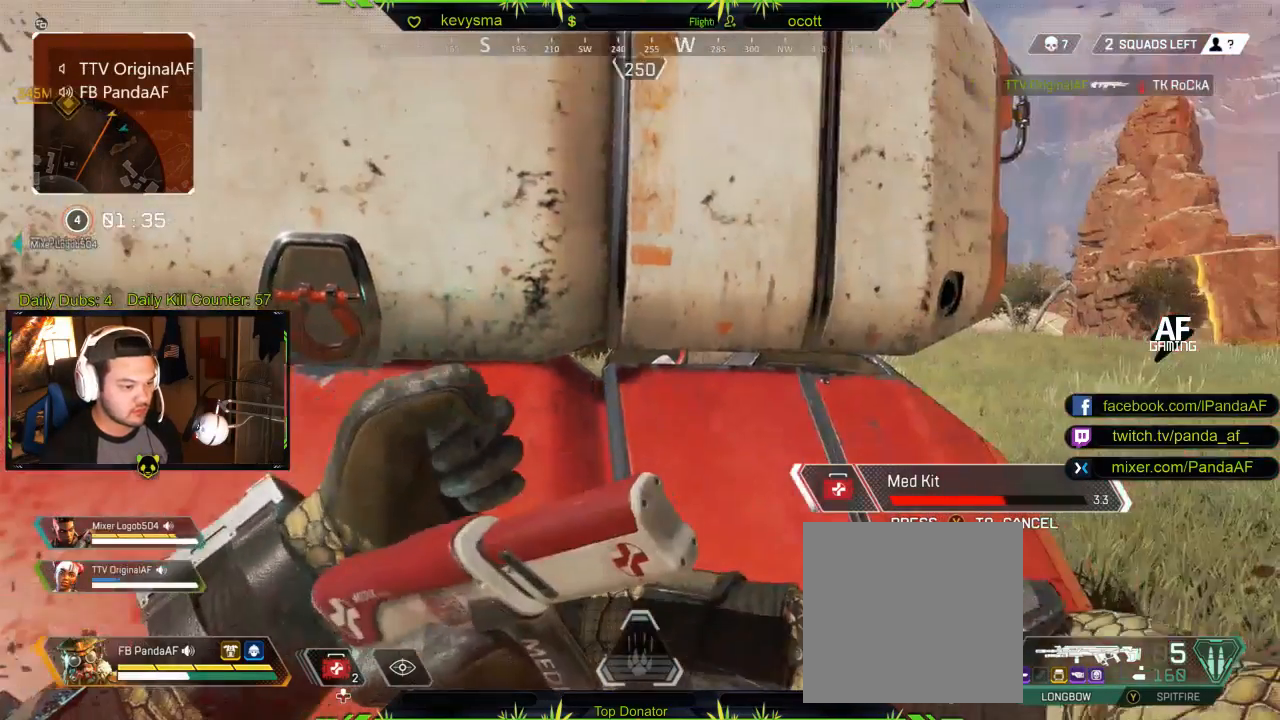
{"buttons": [], "left_stick": "center", "right_stick": "center", "events": []}
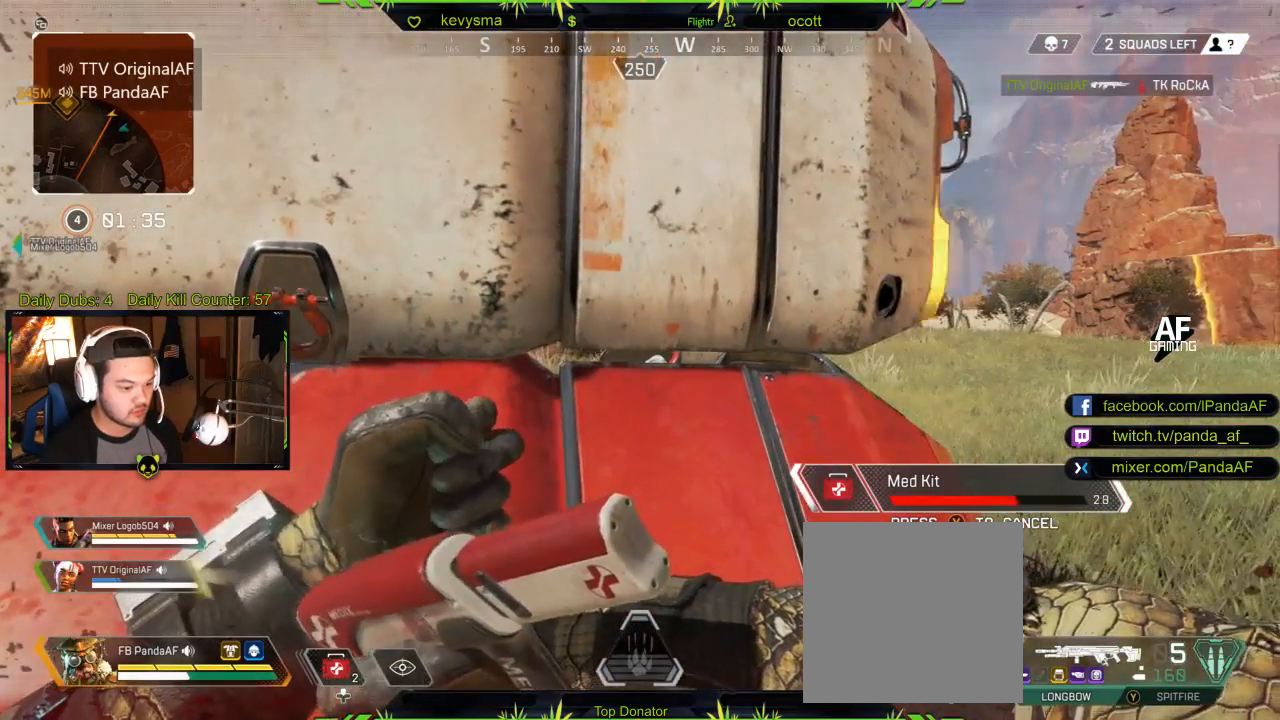
{"buttons": [], "left_stick": "center", "right_stick": "right"}
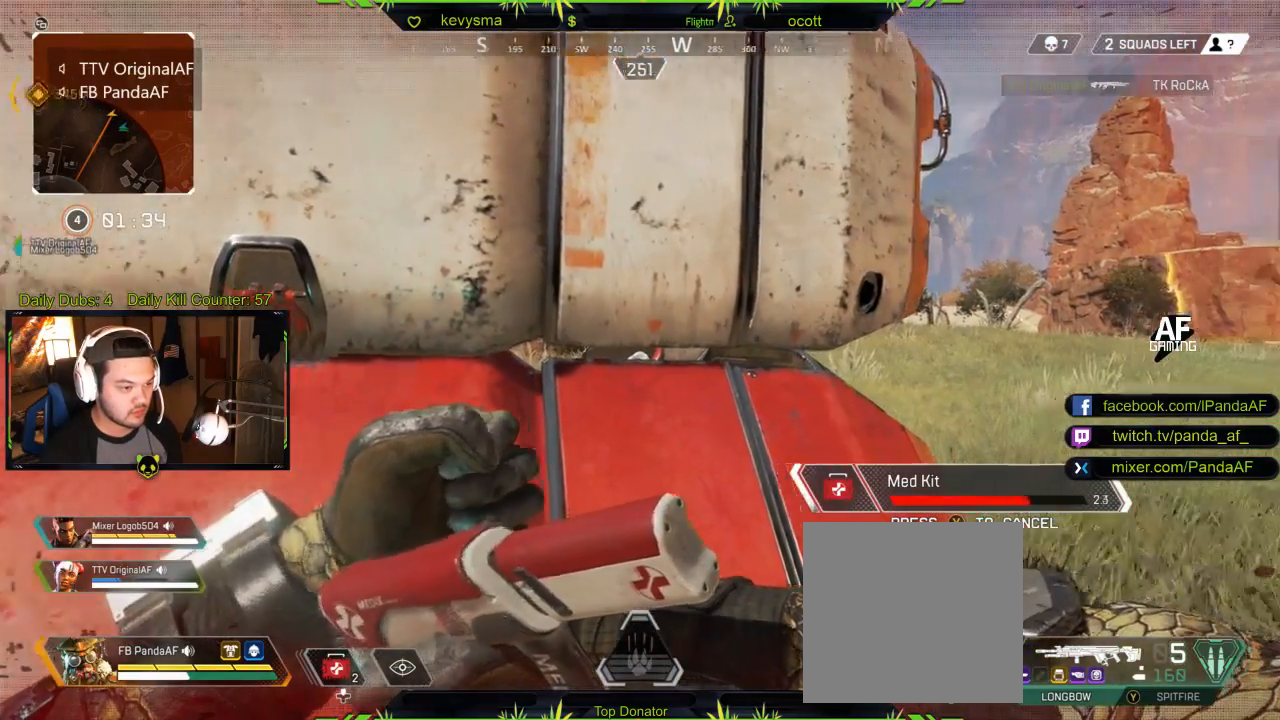
{"buttons": [], "left_stick": "center", "right_stick": "center", "events": [[83, "right_stick", "center"]]}
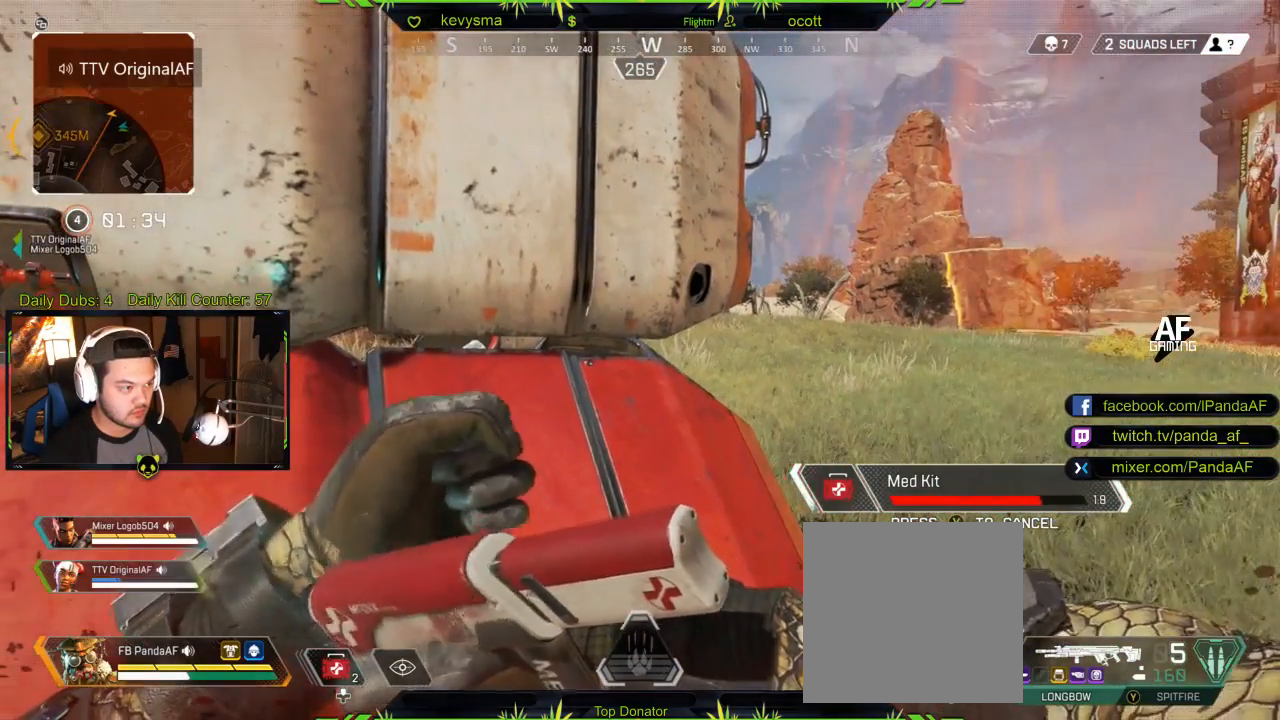
{"buttons": [], "left_stick": "center", "right_stick": "center", "events": [[267, "right_stick", "left"], [467, "right_stick", "center"]]}
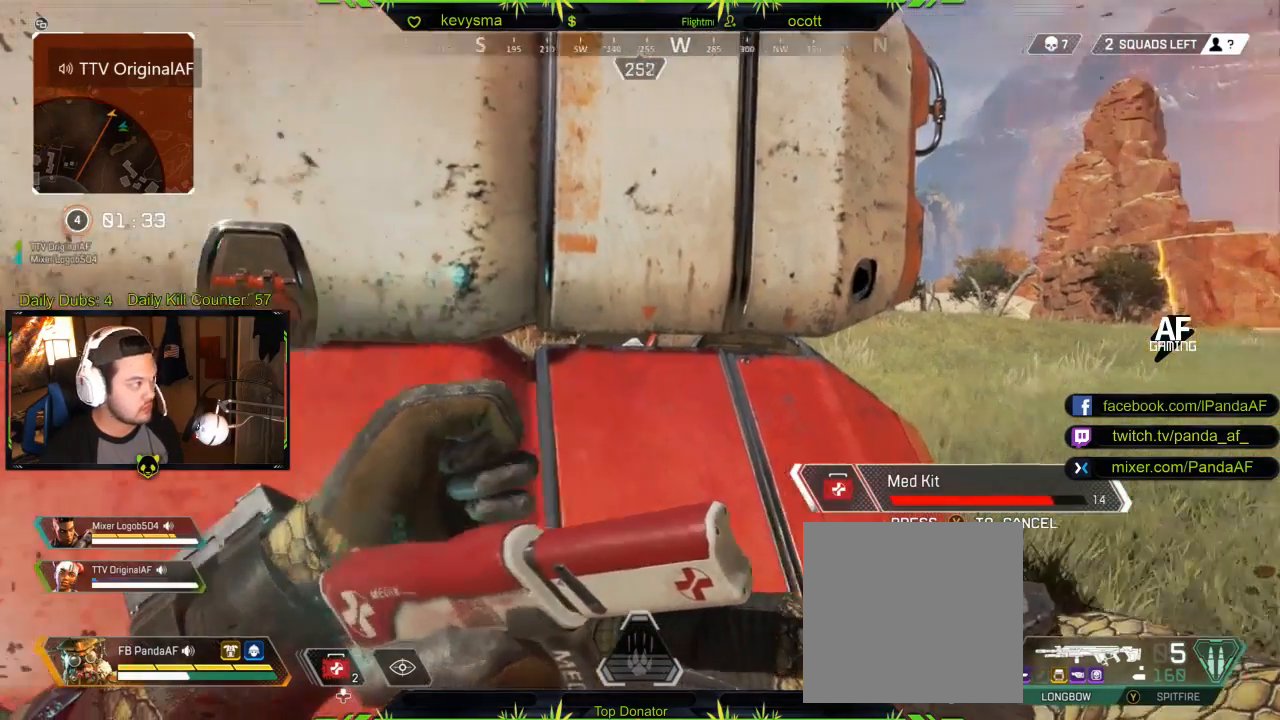
{"buttons": [], "left_stick": "center", "right_stick": "center", "events": [[217, "right_stick", "left"], [417, "right_stick", "center"]]}
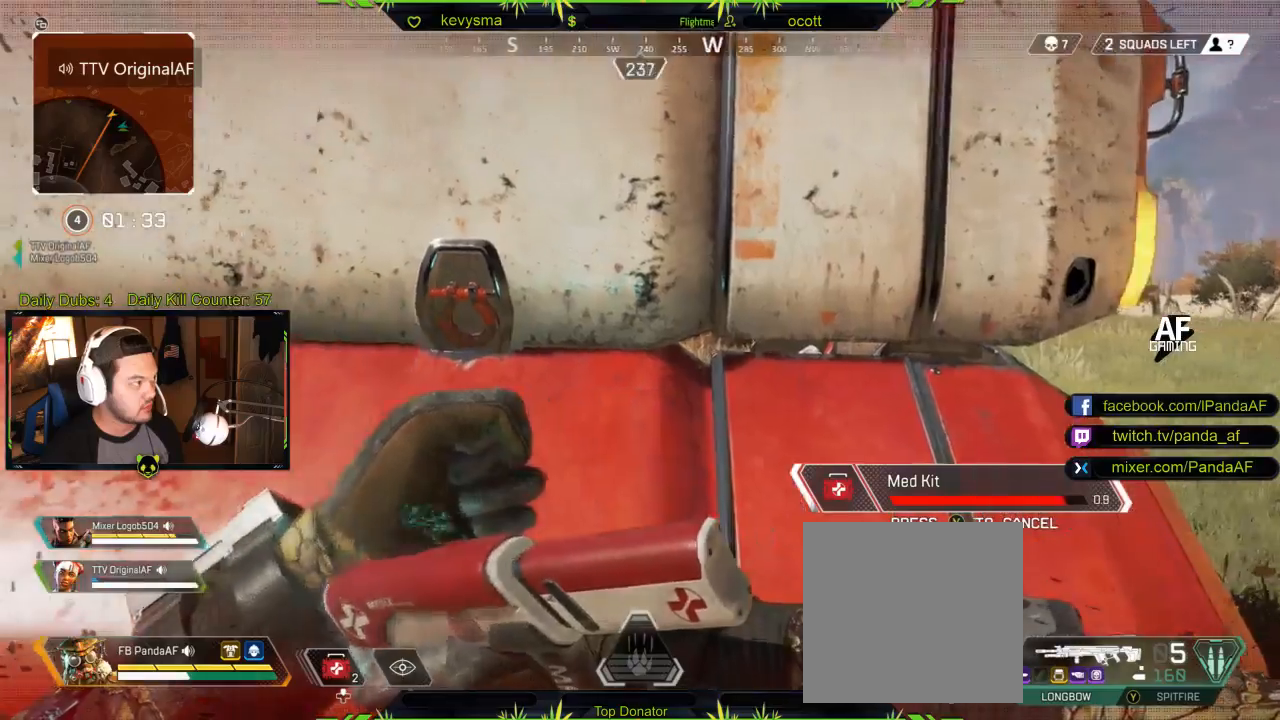
{"buttons": [], "left_stick": "center", "right_stick": "center", "events": [[283, "right_stick", "left"], [383, "right_stick", "center"]]}
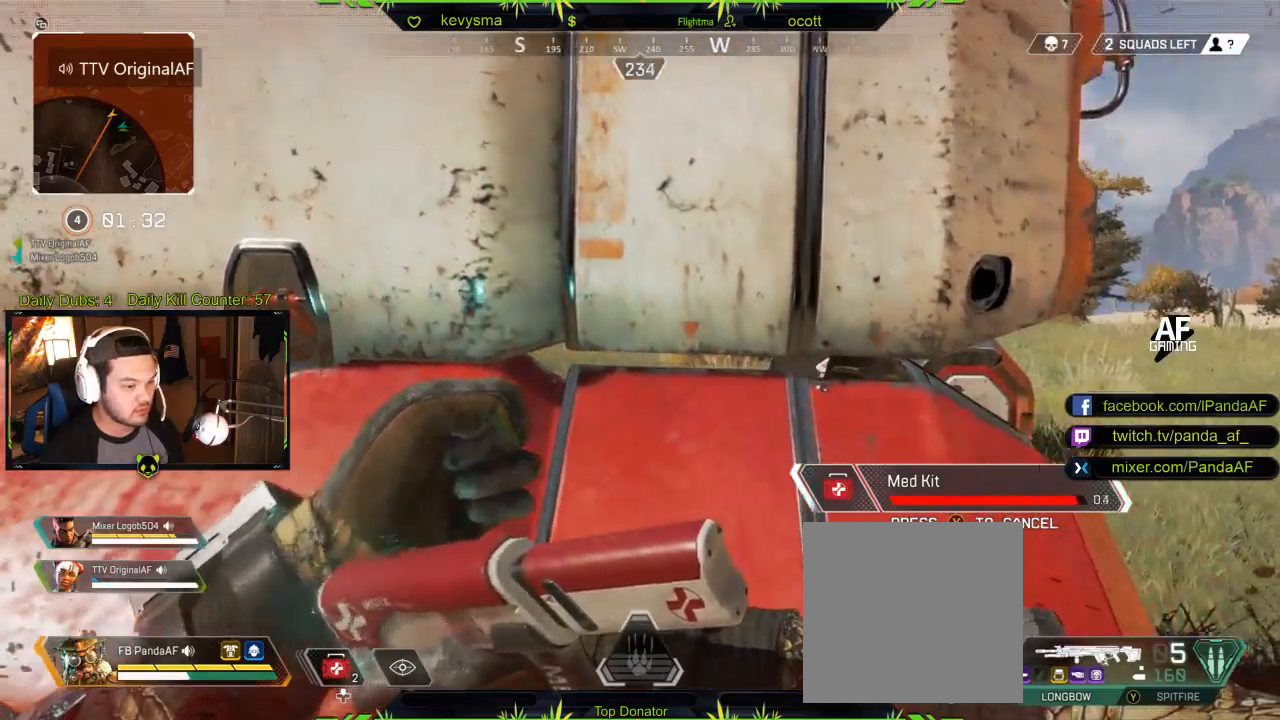
{"buttons": [], "left_stick": "up-right", "right_stick": "center", "events": [[233, "left_stick", "right"], [400, "left_stick", "center"], [450, "left_stick", "up-right"]]}
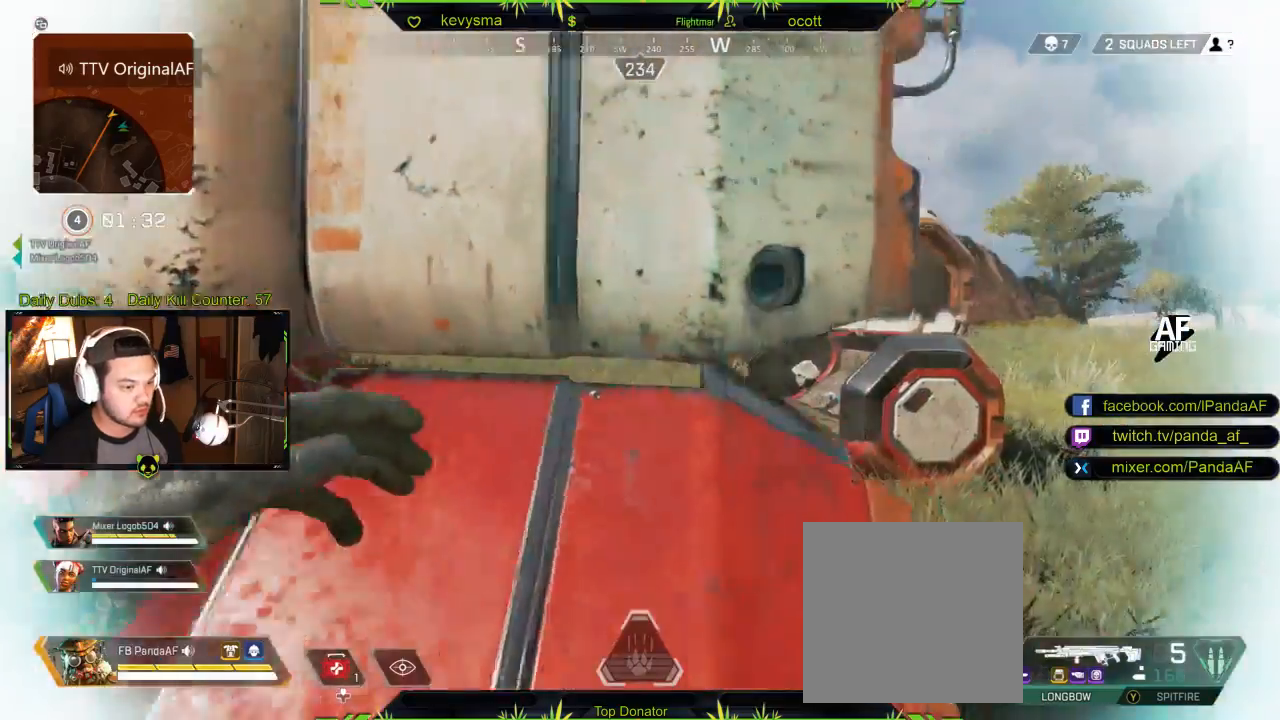
{"buttons": [], "left_stick": "up-right", "right_stick": "center", "events": [[100, "Y", "down"], [217, "L3", "down"], [233, "Y", "up"], [450, "L3", "up"]]}
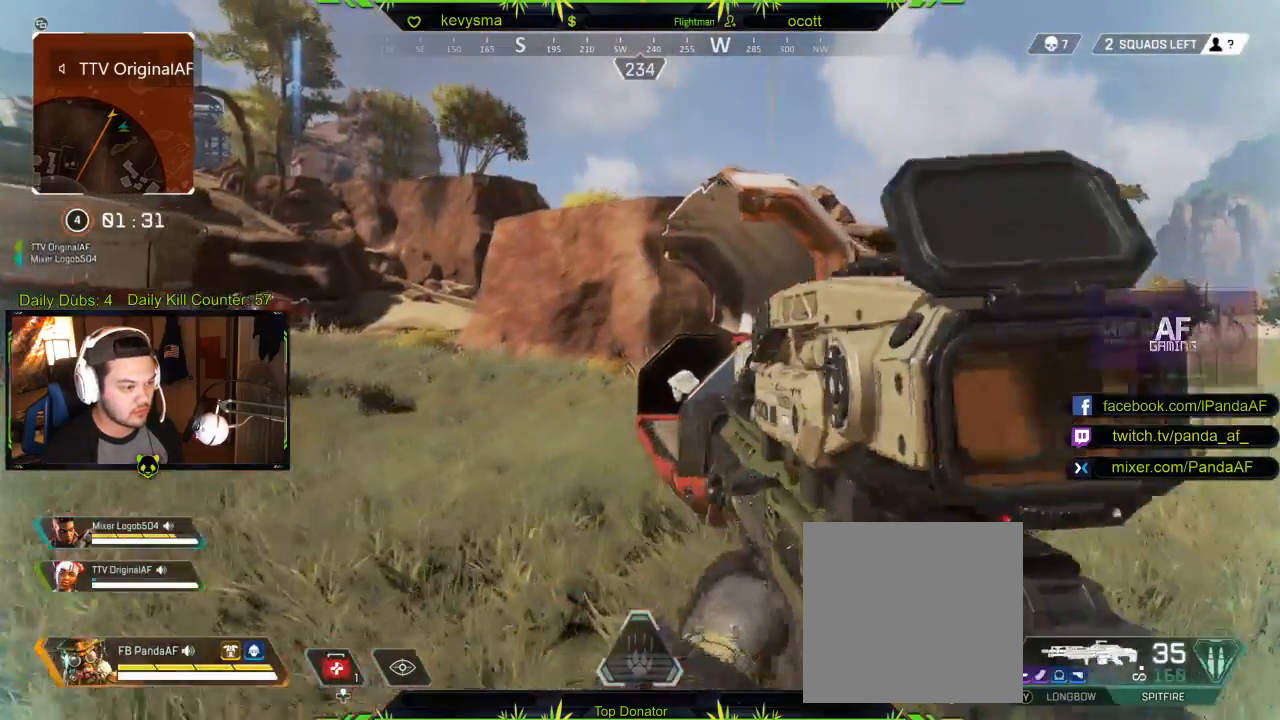
{"buttons": ["X"], "left_stick": "up-right", "right_stick": "center", "events": [[450, "X", "down"]]}
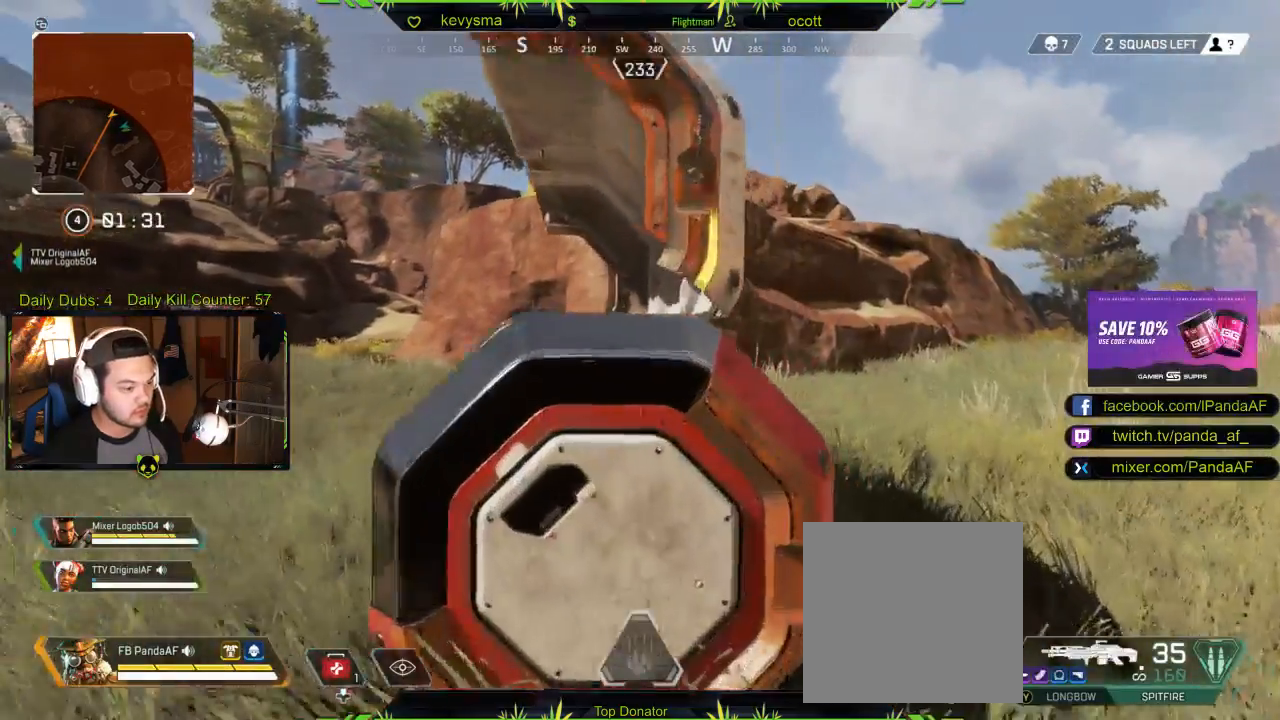
{"buttons": ["L3"], "left_stick": "up-right", "right_stick": "center", "events": [[100, "X", "up"], [167, "X", "down"], [283, "L3", "down"], [300, "X", "up"]]}
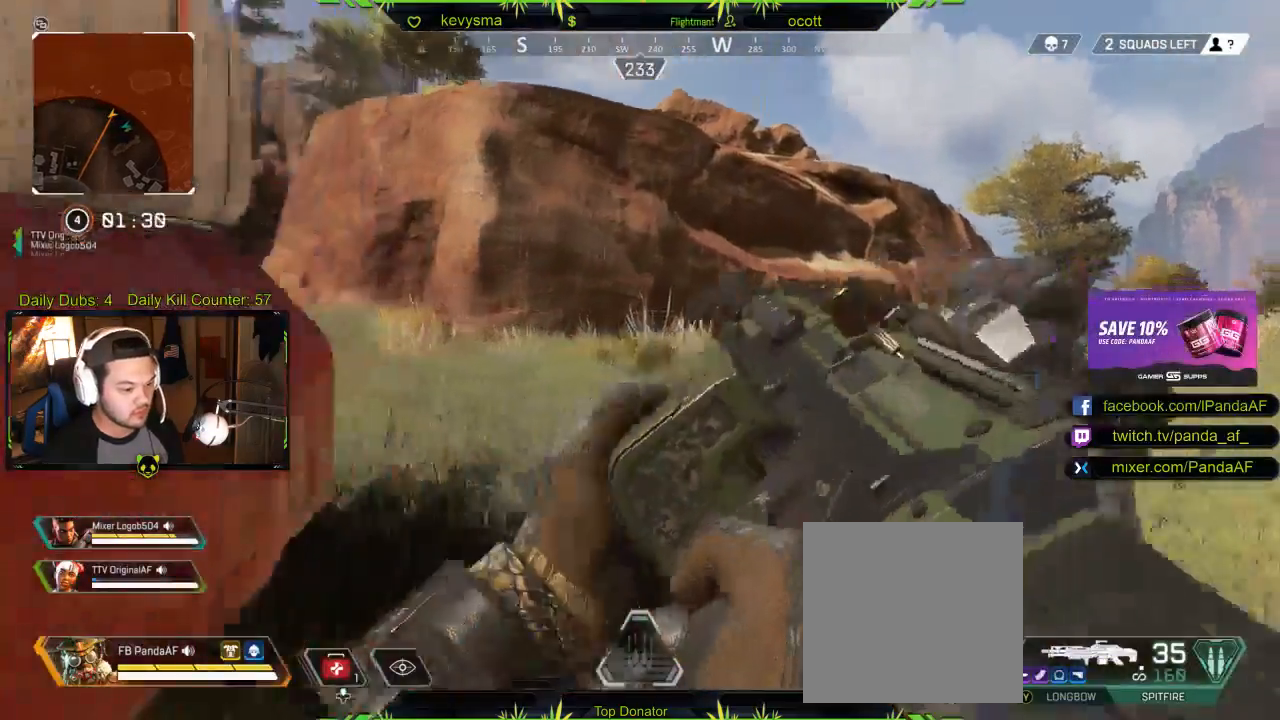
{"buttons": [], "left_stick": "up", "right_stick": "center", "events": [[17, "right_stick", "right"], [83, "left_stick", "up"], [133, "right_stick", "center"], [483, "L3", "up"]]}
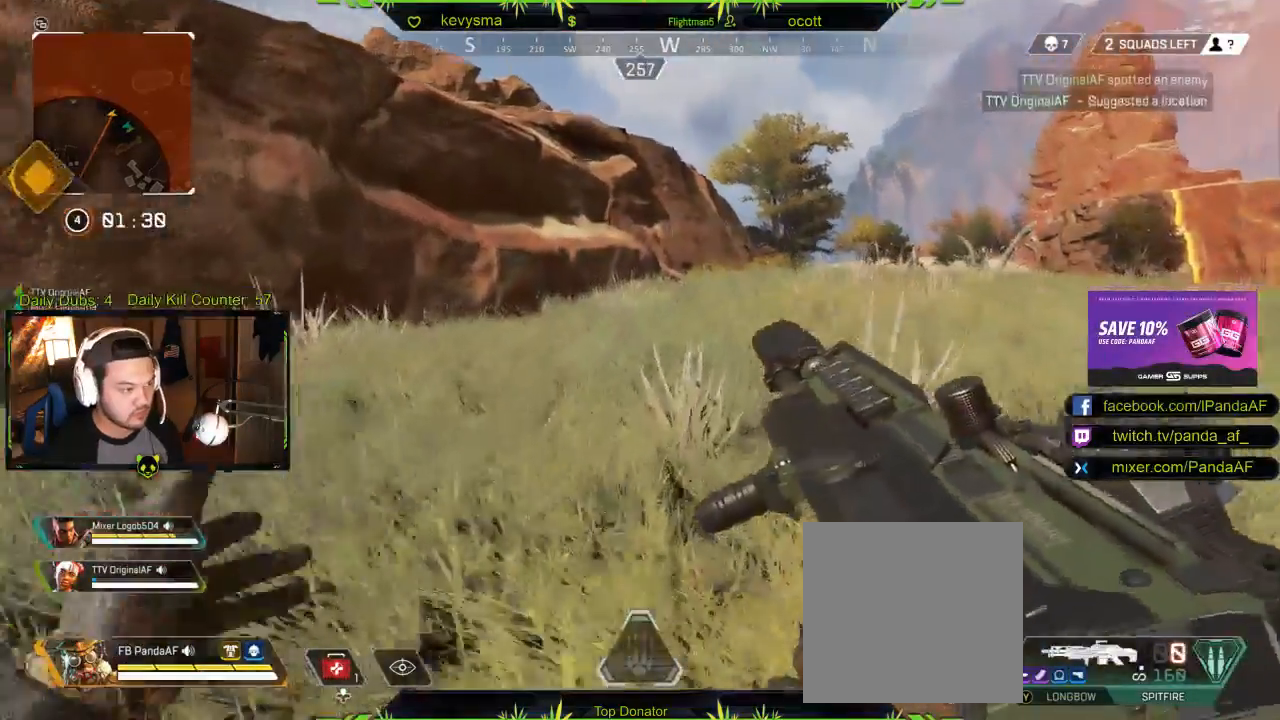
{"buttons": [], "left_stick": "up", "right_stick": "center", "events": []}
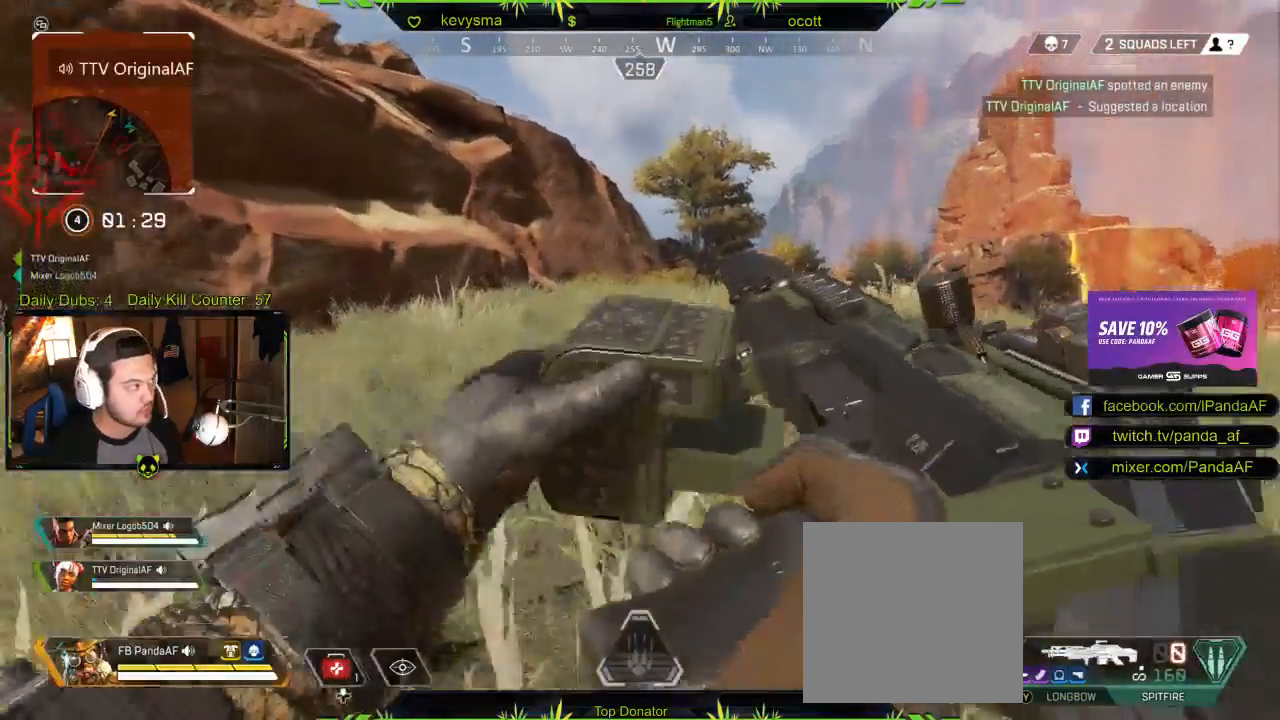
{"buttons": [], "left_stick": "up", "right_stick": "left", "events": [[383, "right_stick", "left"]]}
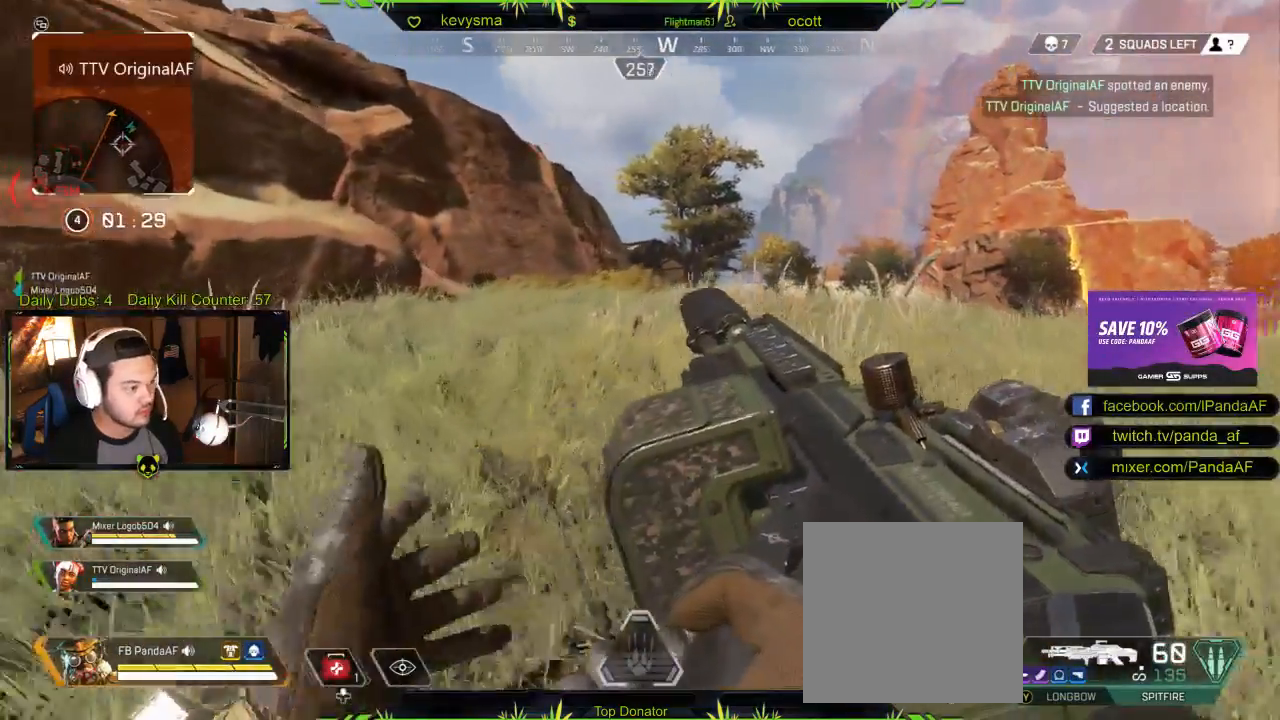
{"buttons": [], "left_stick": "up-right", "right_stick": "left", "events": [[50, "right_stick", "center"], [117, "L3", "down"], [350, "right_stick", "left"], [450, "L3", "up"], [450, "left_stick", "up-right"]]}
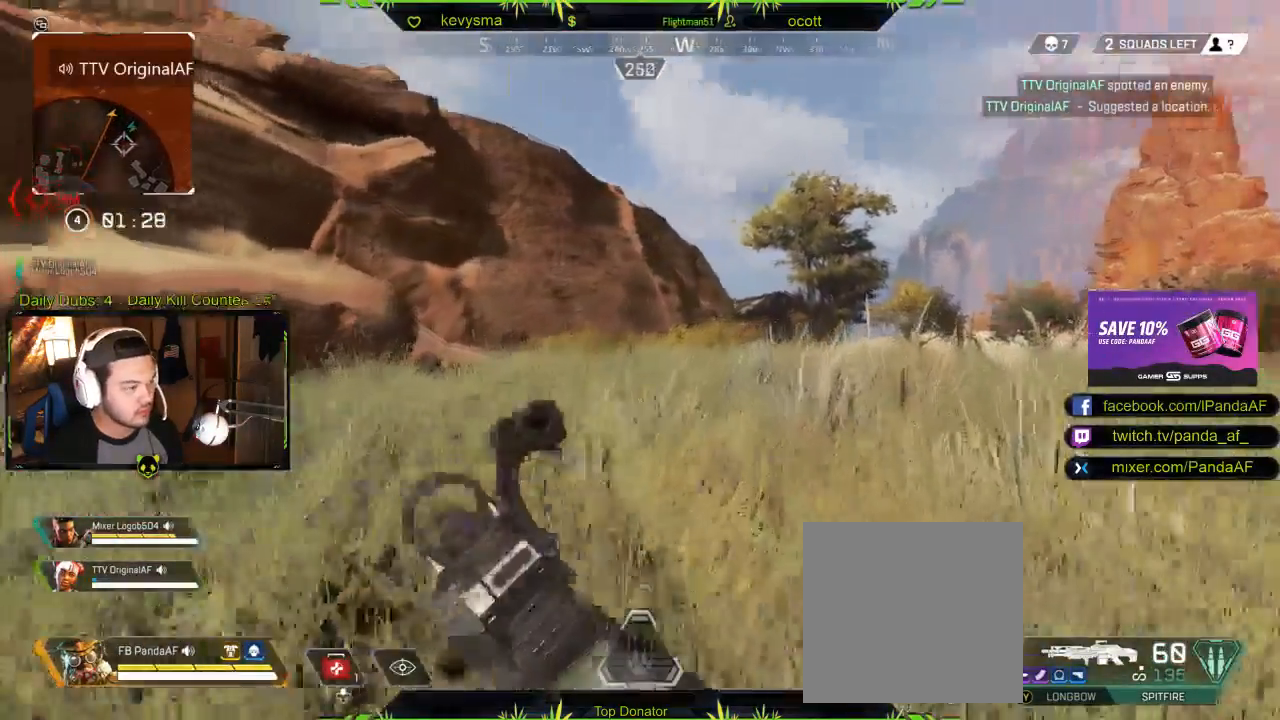
{"buttons": [], "left_stick": "up-right", "right_stick": "center", "events": [[183, "right_stick", "center"], [367, "Y", "down"], [467, "Y", "up"]]}
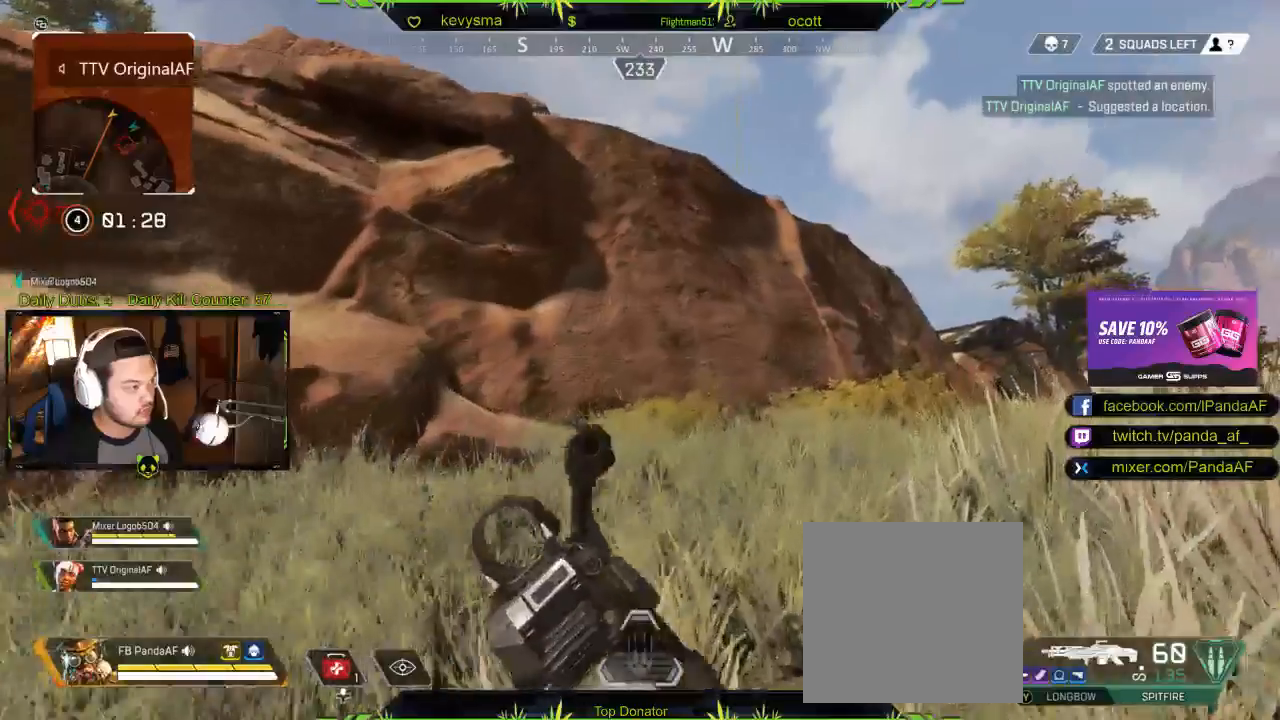
{"buttons": [], "left_stick": "up-right", "right_stick": "center", "events": [[133, "right_stick", "right"], [267, "right_stick", "center"]]}
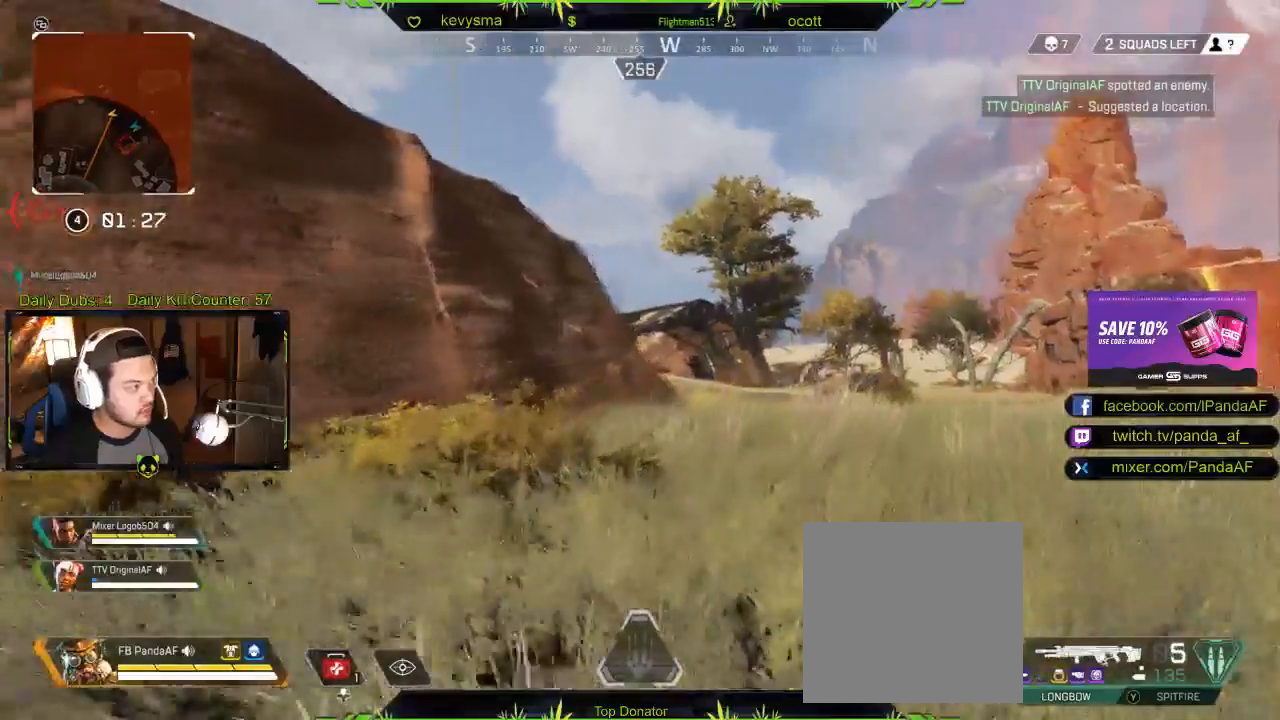
{"buttons": [], "left_stick": "up-right", "right_stick": "center", "events": [[267, "right_stick", "left"], [450, "right_stick", "center"]]}
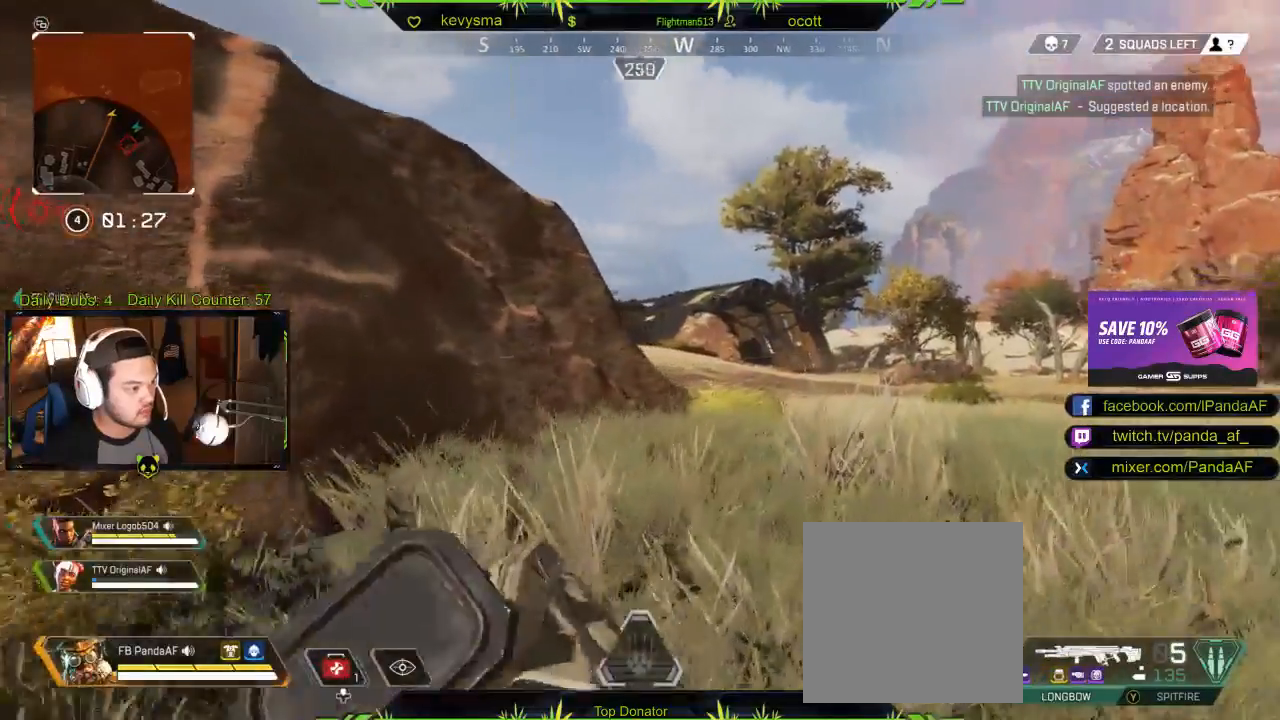
{"buttons": [], "left_stick": "up-right", "right_stick": "left", "events": [[383, "right_stick", "left"]]}
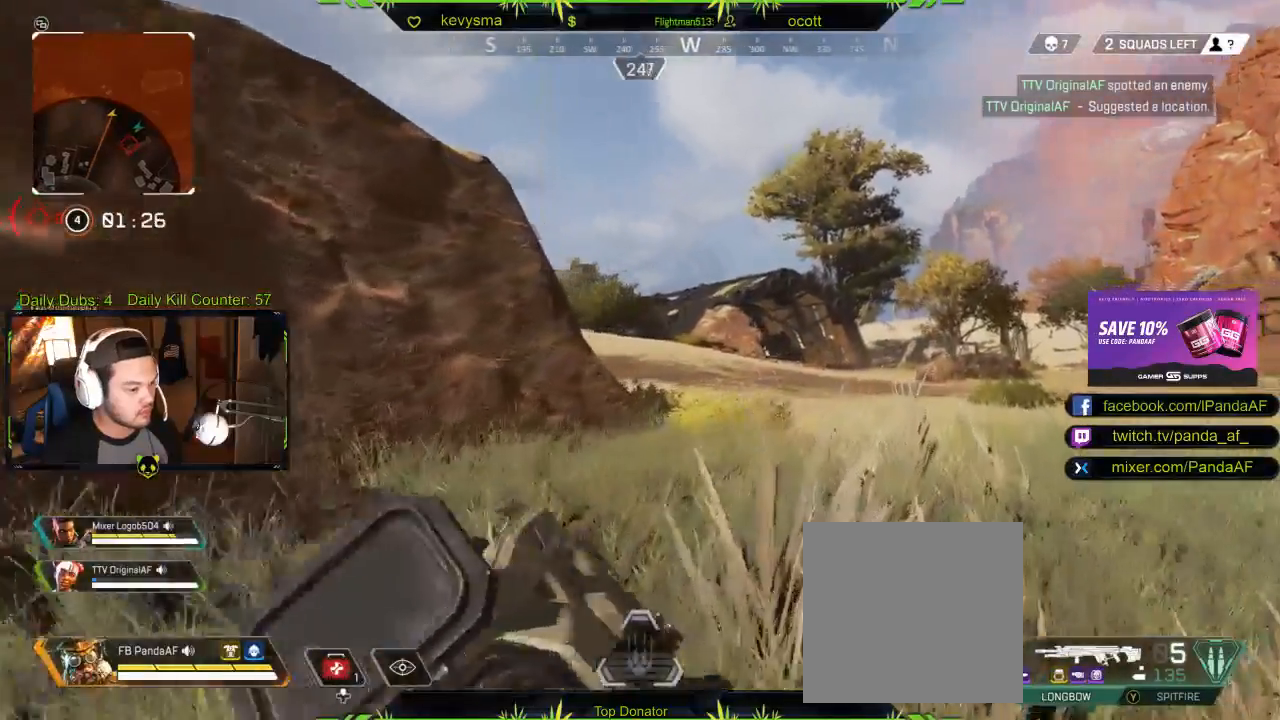
{"buttons": [], "left_stick": "up-right", "right_stick": "left", "events": []}
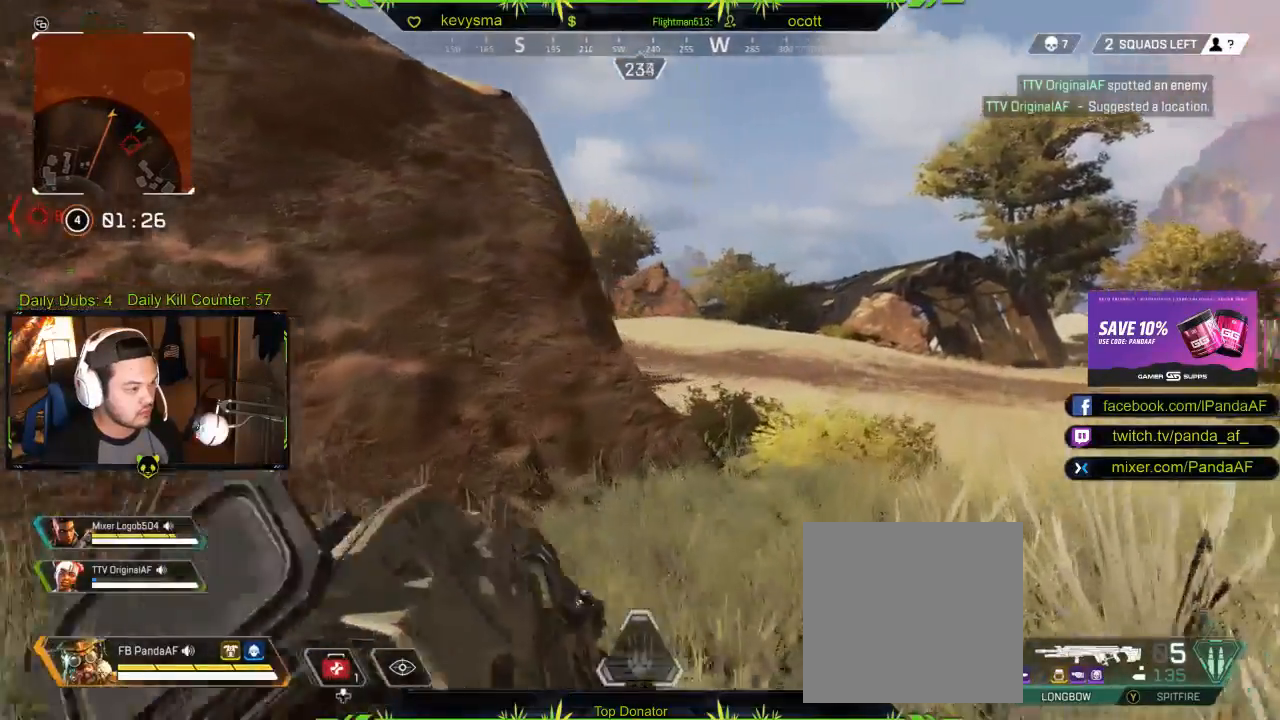
{"buttons": [], "left_stick": "up-right", "right_stick": "center", "events": [[117, "right_stick", "center"]]}
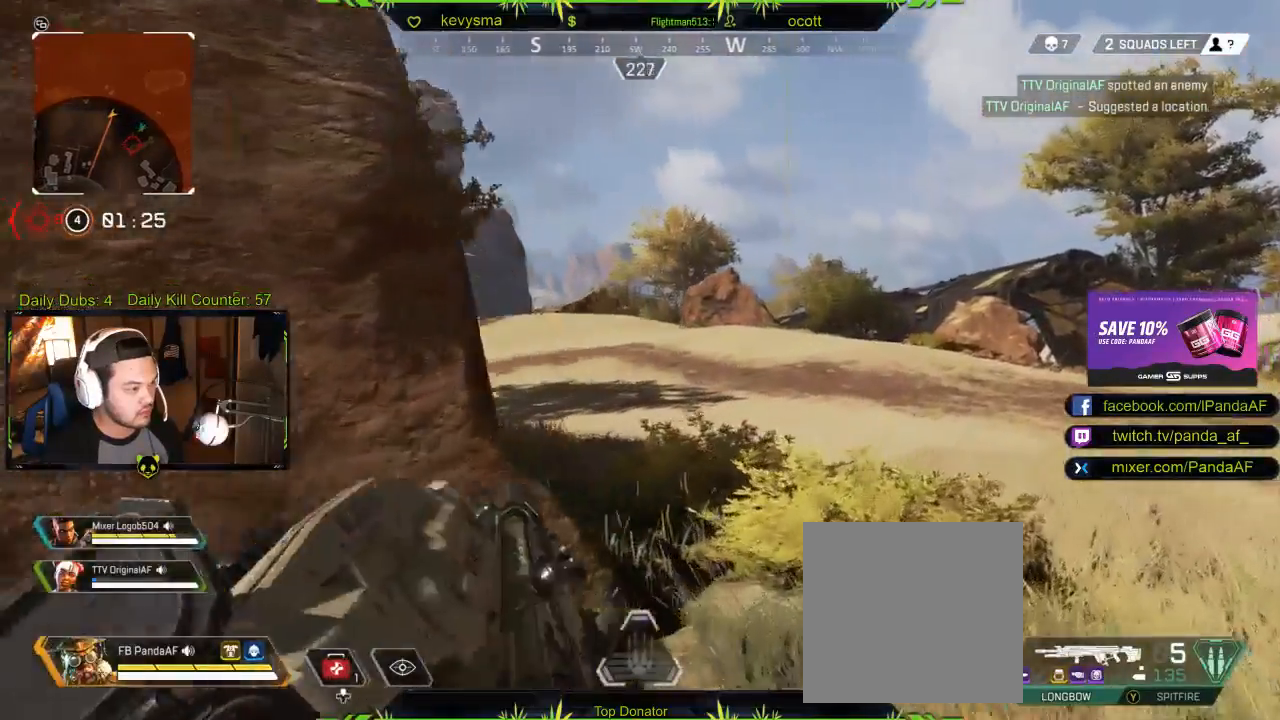
{"buttons": [], "left_stick": "up-right", "right_stick": "left", "events": [[33, "right_stick", "left"]]}
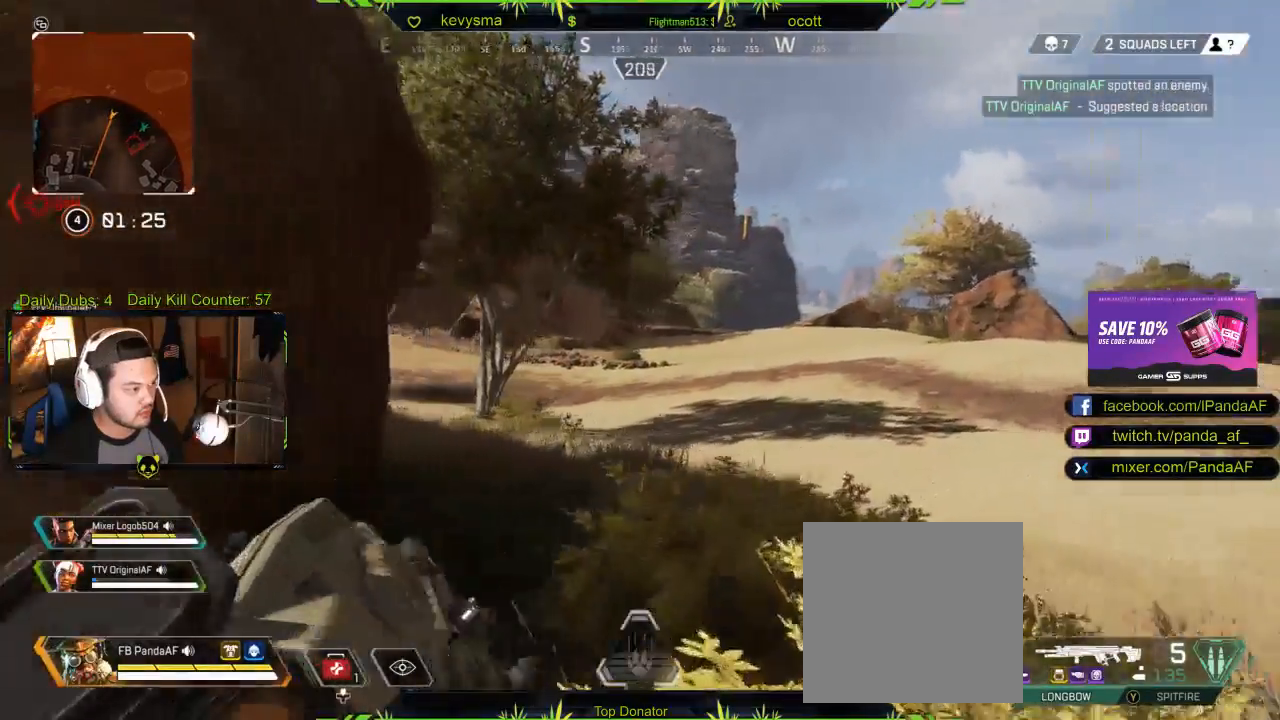
{"buttons": [], "left_stick": "up-right", "right_stick": "left", "events": []}
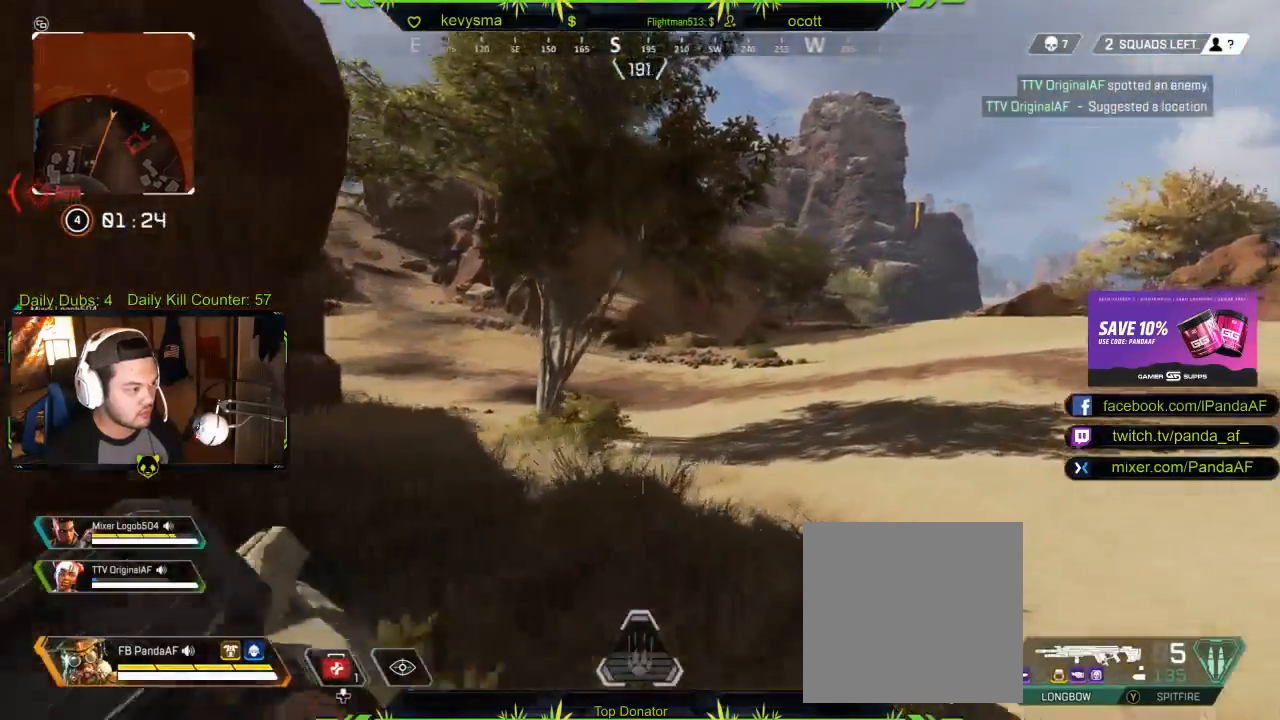
{"buttons": [], "left_stick": "up-right", "right_stick": "center", "events": [[267, "right_stick", "center"]]}
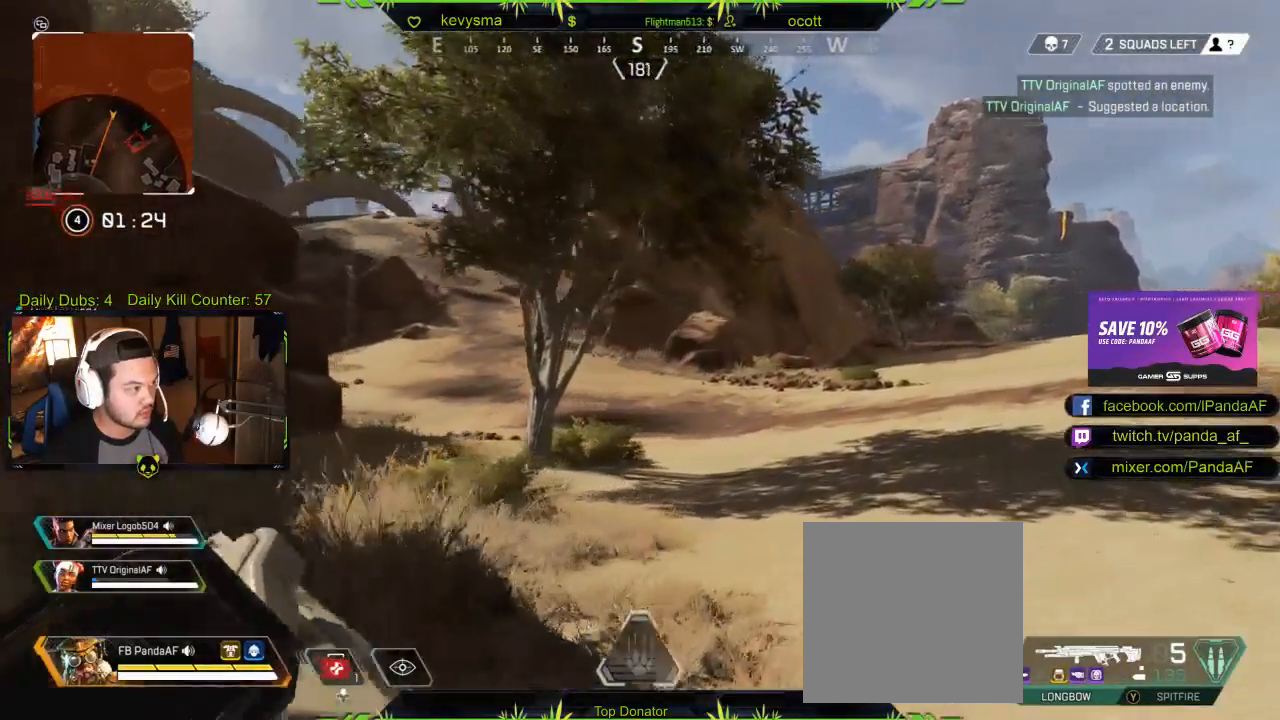
{"buttons": [], "left_stick": "right", "right_stick": "center", "events": [[233, "left_stick", "down-right"], [233, "right_stick", "up-left"], [383, "right_stick", "center"], [417, "left_stick", "right"]]}
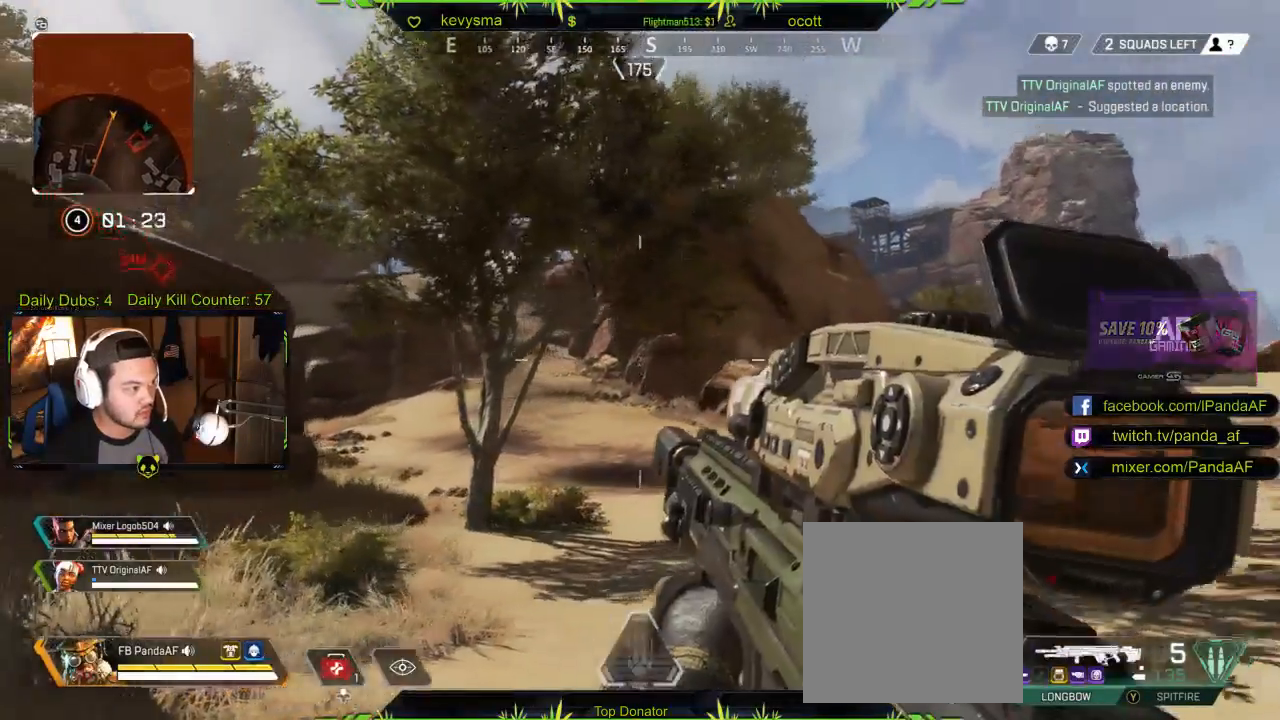
{"buttons": [], "left_stick": "right", "right_stick": "center", "events": []}